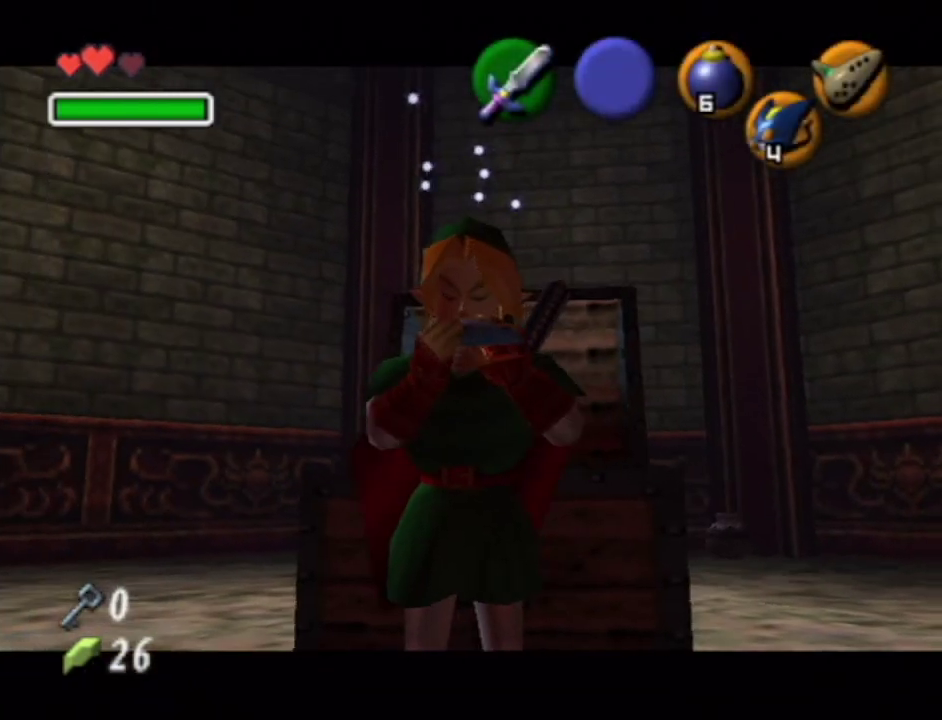
Gameplay with a controller (Nintendo layout); each line is a JSON object with the inputs held at the frame after it. "events" lists button and stick changes between this image and that frame as [ms after this image, input, new state], when the widget could be followed in between. Not read: L3 R3.
{"buttons": ["A"], "left_stick": "center", "right_stick": "center", "events": [[317, "L1", "down"], [450, "A", "down"], [450, "L1", "up"]]}
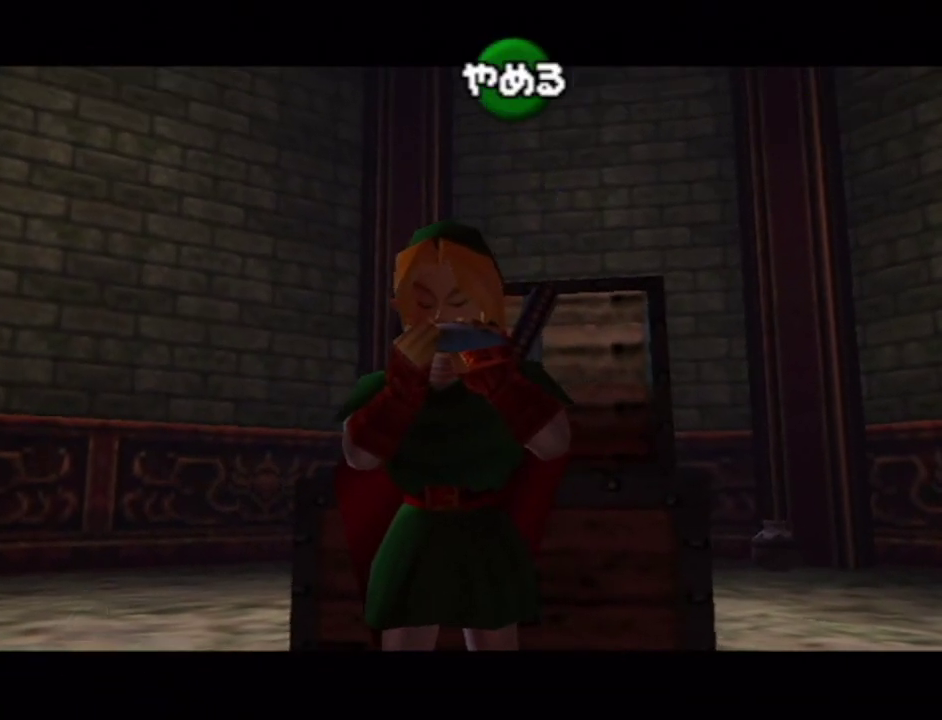
{"buttons": ["X"], "left_stick": "center", "right_stick": "center", "events": [[100, "A", "up"], [100, "L1", "down"], [233, "L1", "up"], [267, "A", "down"], [350, "A", "up"], [450, "X", "down"]]}
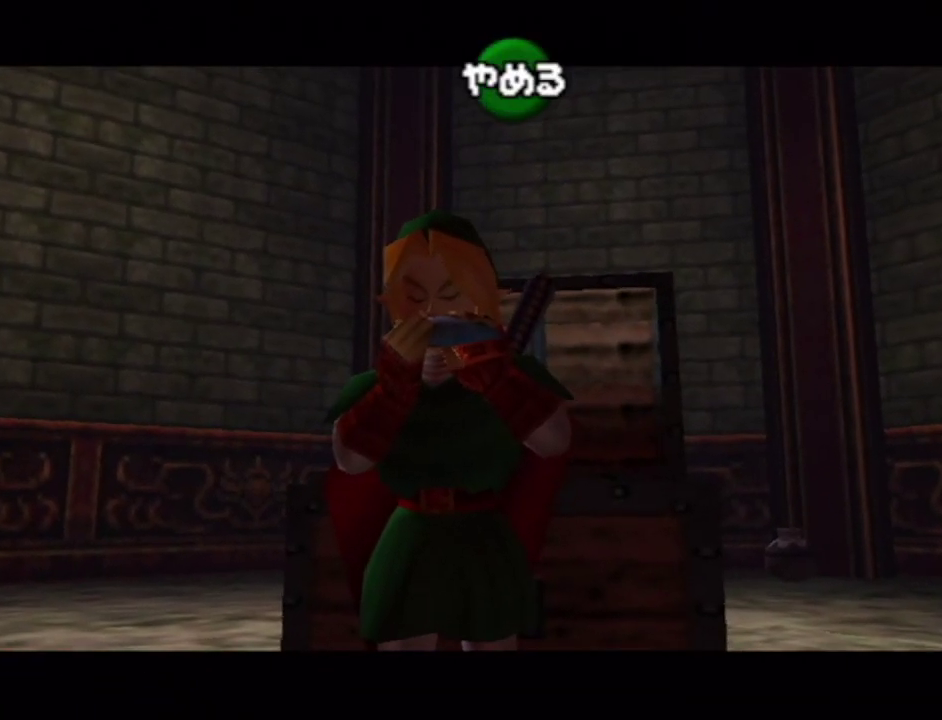
{"buttons": ["L1"], "left_stick": "center", "right_stick": "center", "events": [[67, "L1", "down"], [67, "X", "up"], [167, "L1", "up"], [200, "X", "down"], [333, "L1", "down"], [333, "X", "up"]]}
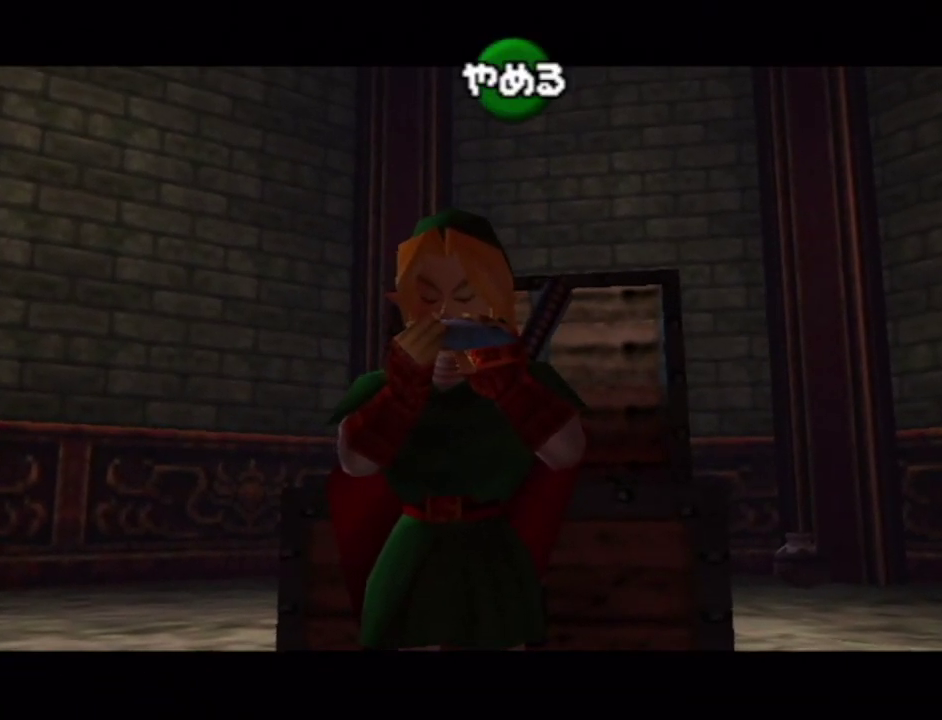
{"buttons": [], "left_stick": "center", "right_stick": "center", "events": [[133, "L1", "up"]]}
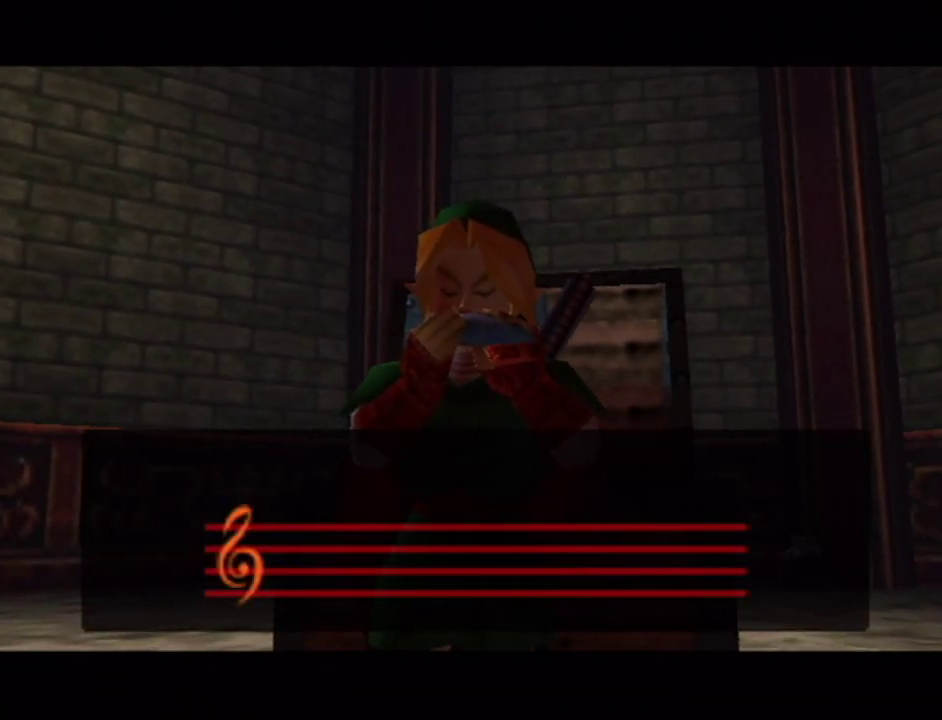
{"buttons": ["A"], "left_stick": "center", "right_stick": "center", "events": [[450, "A", "down"]]}
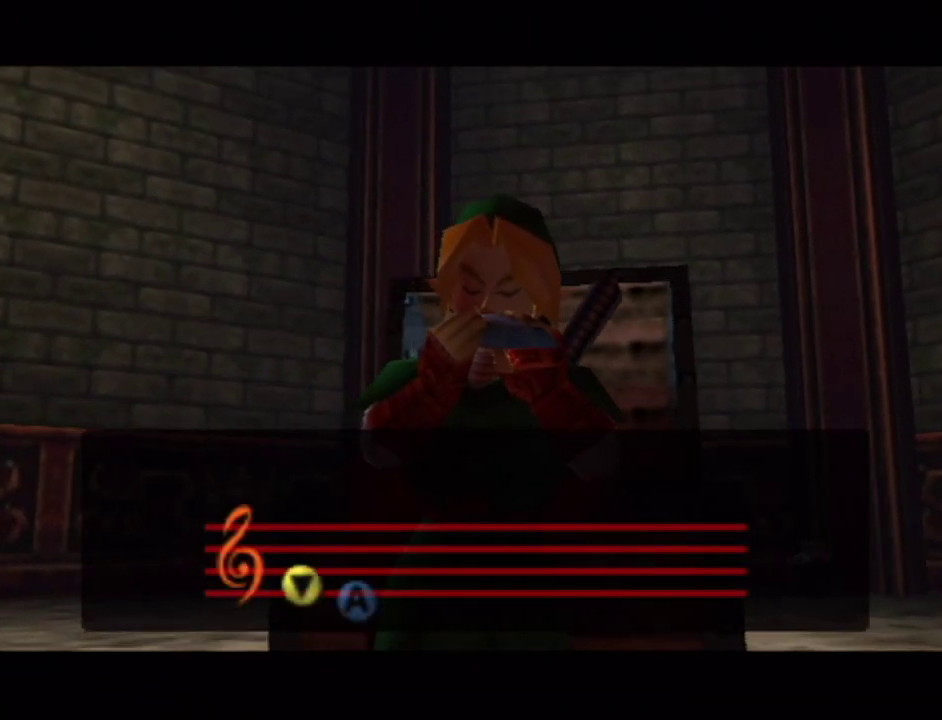
{"buttons": [], "left_stick": "center", "right_stick": "center", "events": [[17, "A", "up"], [83, "A", "down"], [133, "A", "up"], [233, "A", "down"], [283, "A", "up"]]}
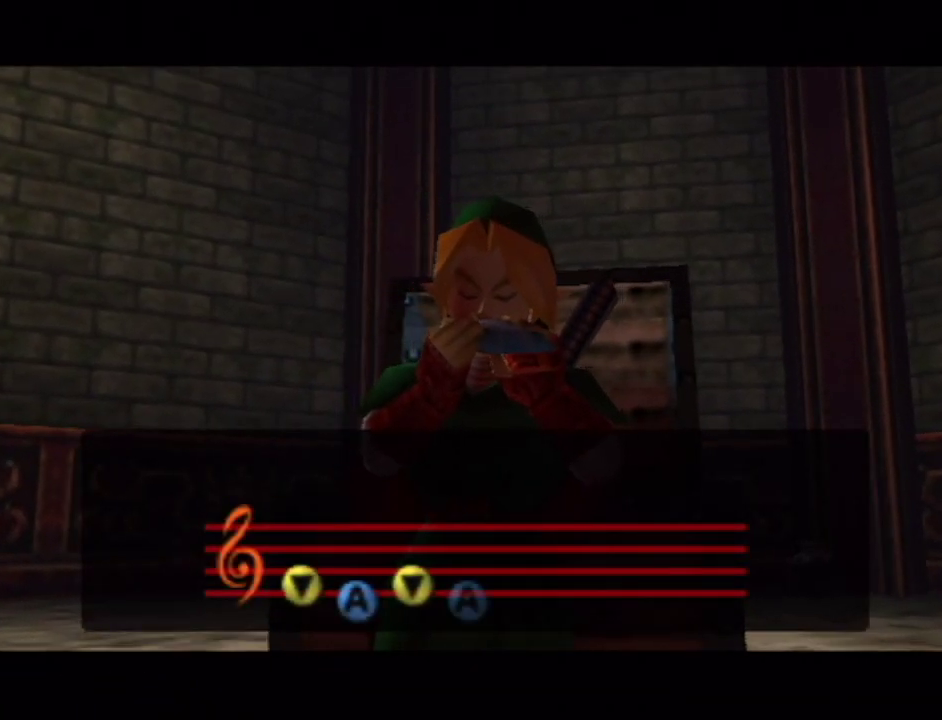
{"buttons": ["A", "B"], "left_stick": "center", "right_stick": "center"}
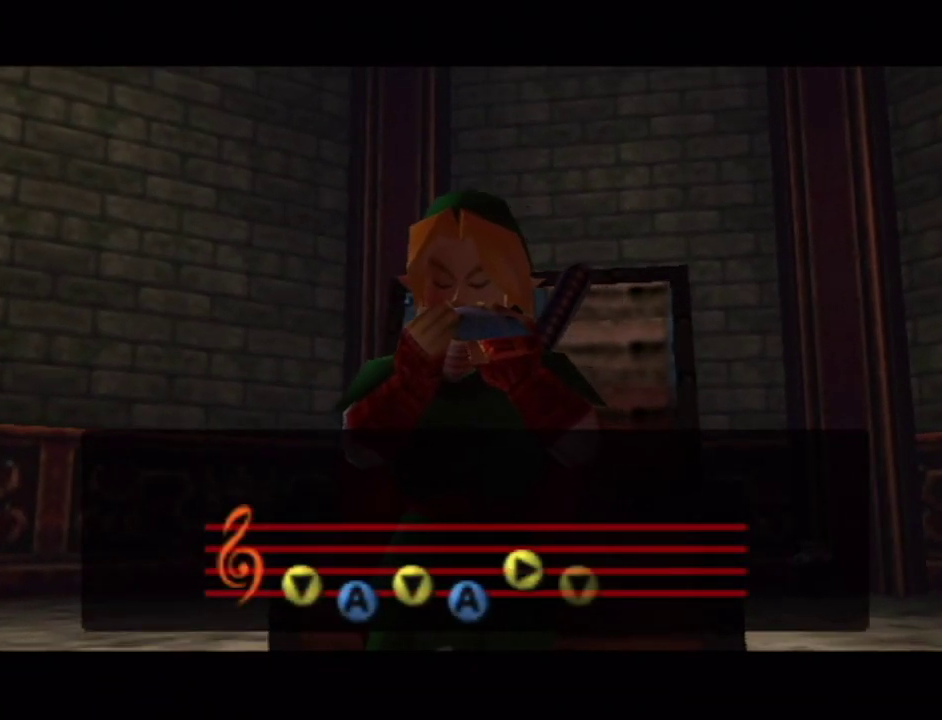
{"buttons": ["B"], "left_stick": "center", "right_stick": "center"}
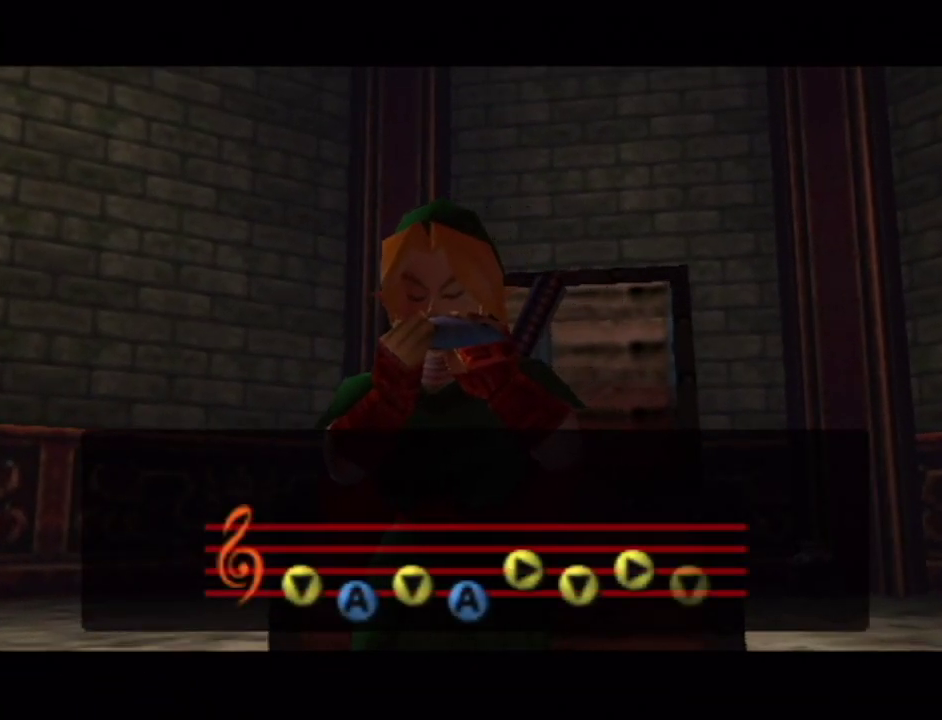
{"buttons": [], "left_stick": "center", "right_stick": "center"}
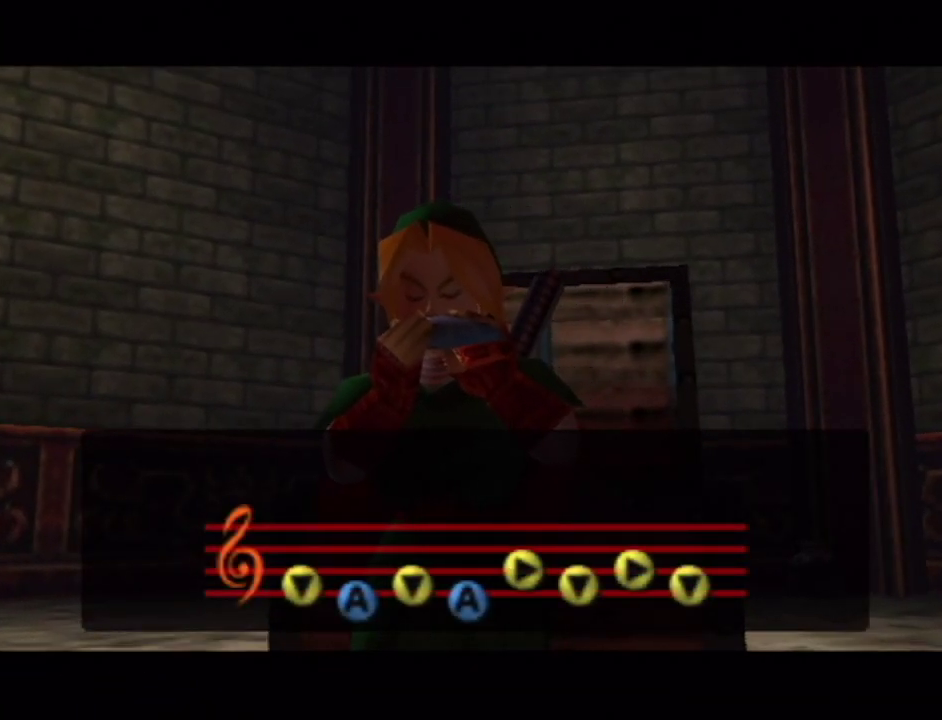
{"buttons": [], "left_stick": "center", "right_stick": "center", "events": []}
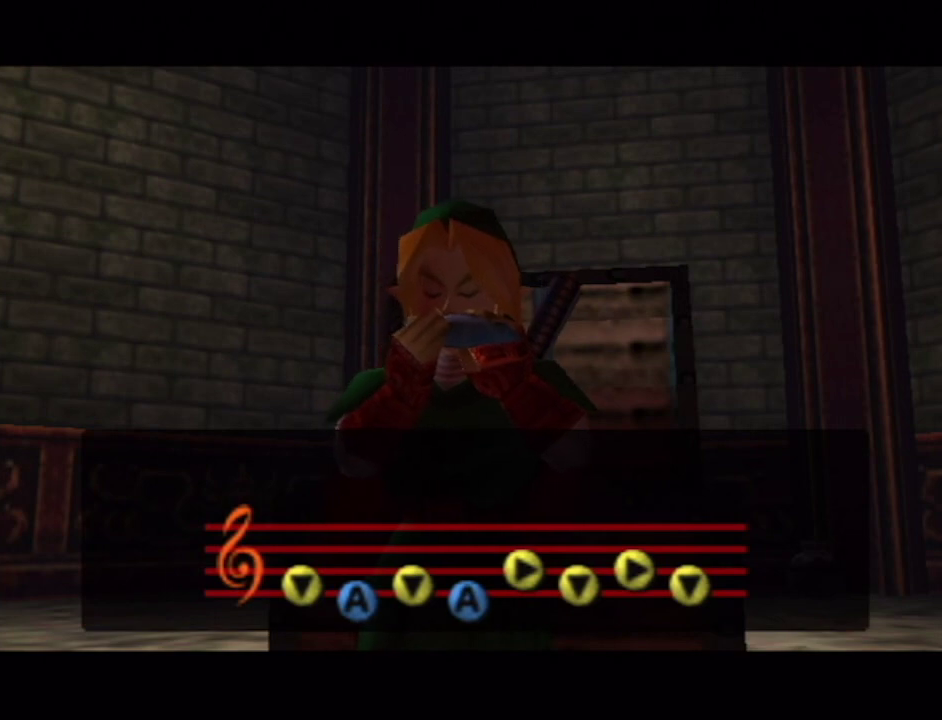
{"buttons": ["A"], "left_stick": "center", "right_stick": "center", "events": [[283, "A", "down"], [383, "A", "up"], [483, "A", "down"]]}
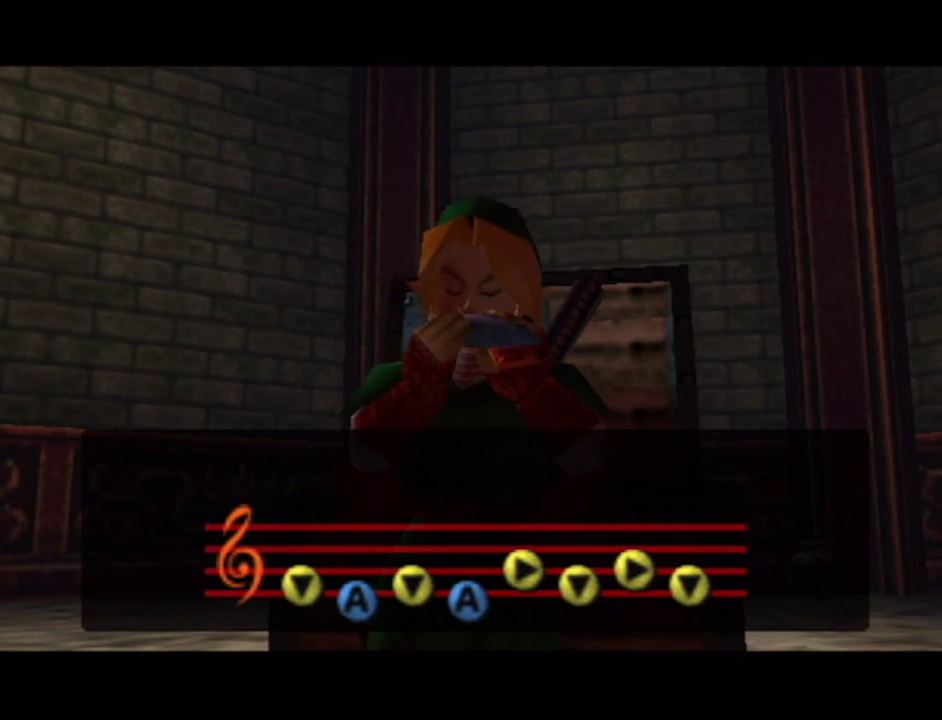
{"buttons": ["B"], "left_stick": "center", "right_stick": "center"}
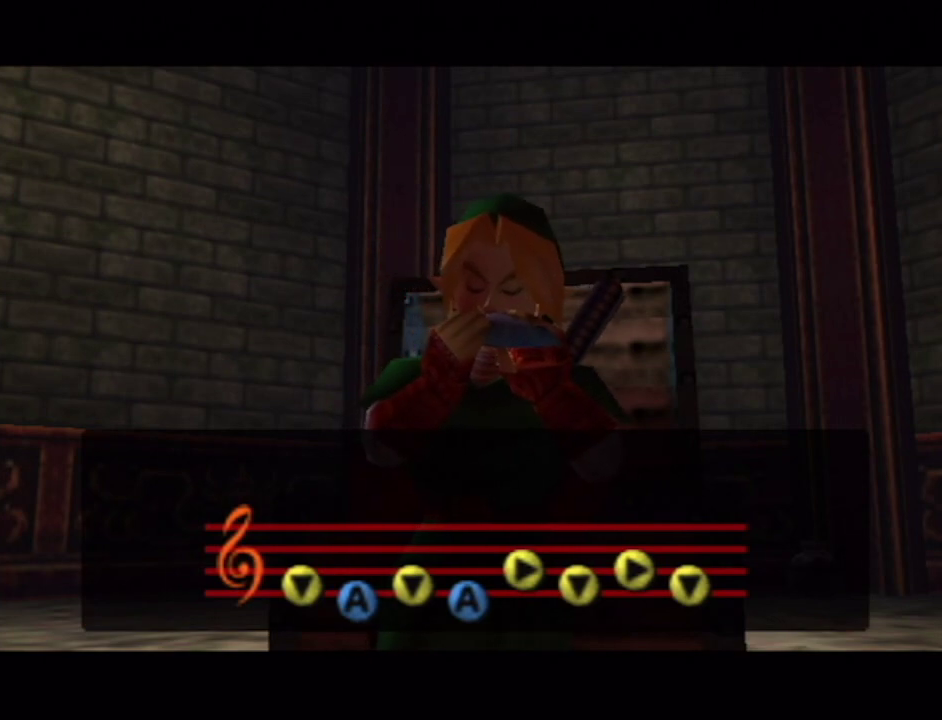
{"buttons": ["A"], "left_stick": "center", "right_stick": "center"}
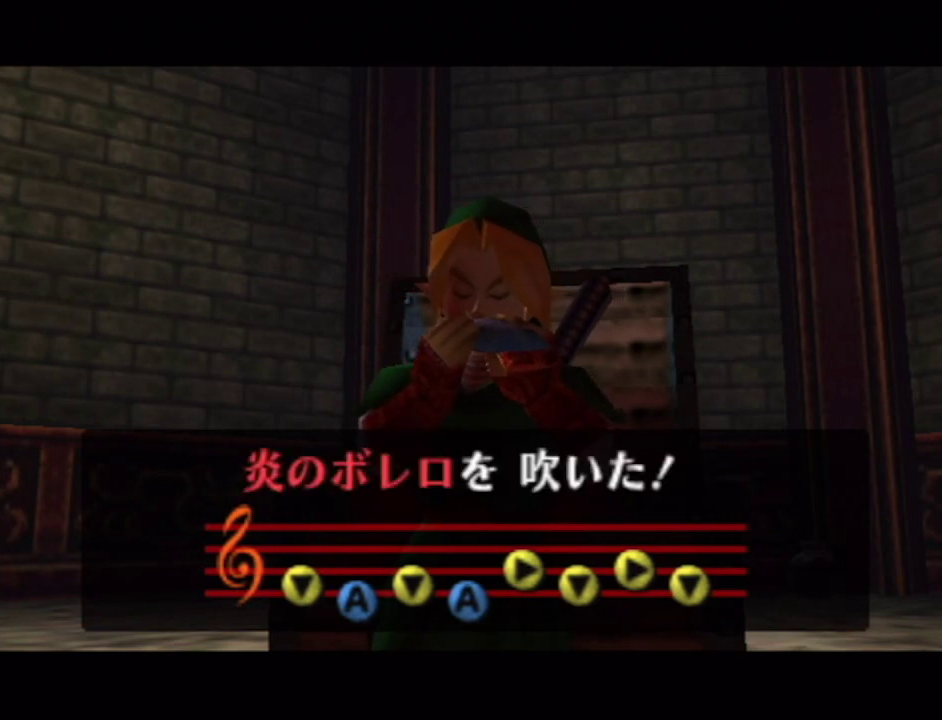
{"buttons": [], "left_stick": "center", "right_stick": "center", "events": [[17, "A", "up"], [100, "A", "down"], [167, "A", "up"], [400, "A", "down"], [450, "A", "up"]]}
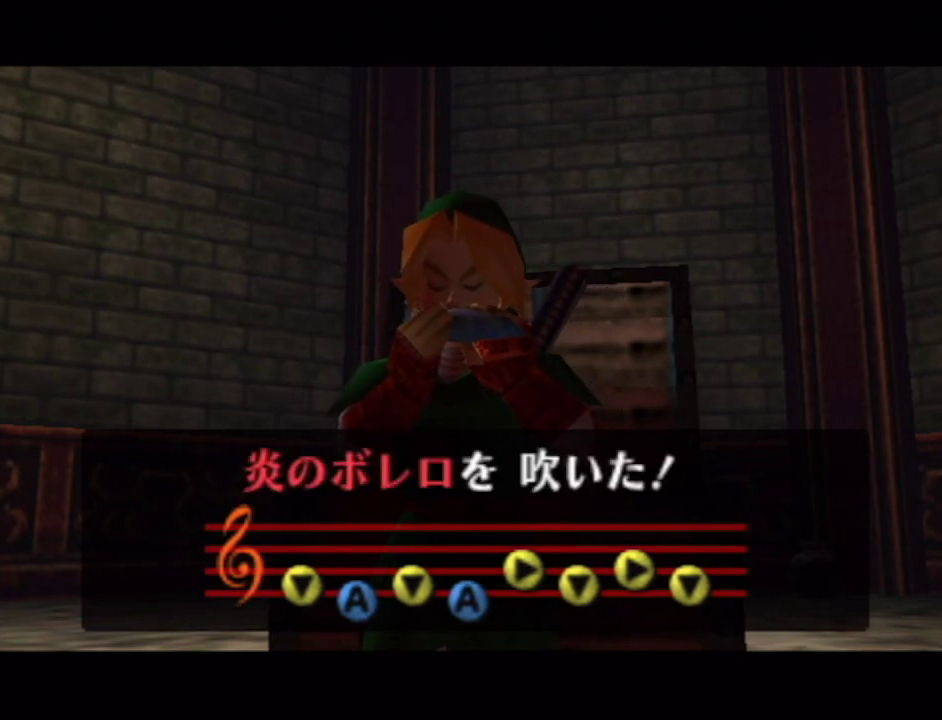
{"buttons": [], "left_stick": "center", "right_stick": "center", "events": [[167, "A", "down"], [233, "A", "up"]]}
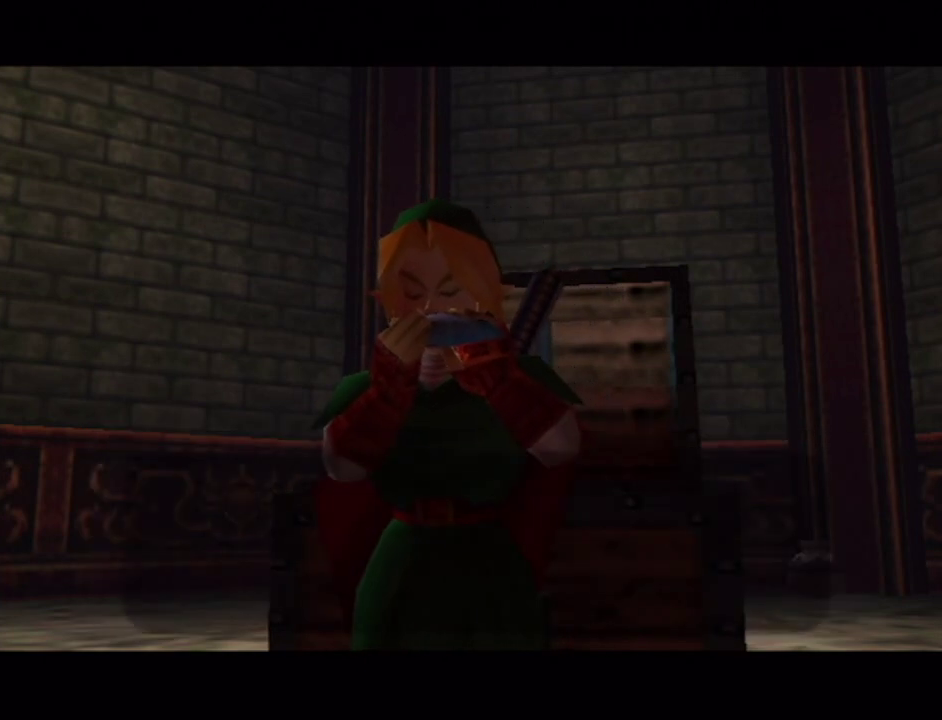
{"buttons": ["B"], "left_stick": "center", "right_stick": "center"}
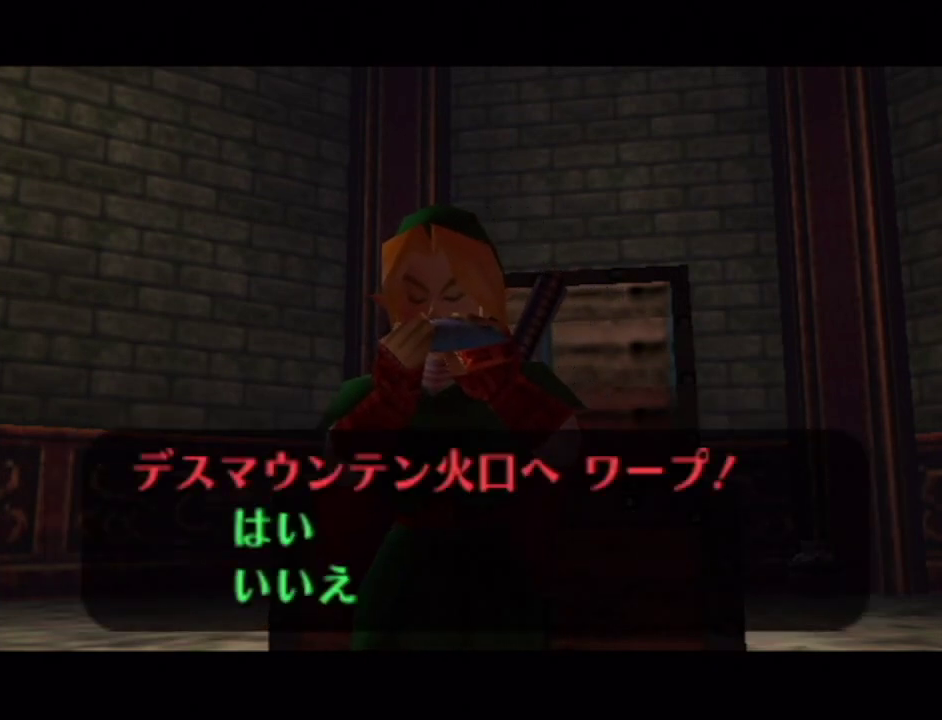
{"buttons": [], "left_stick": "center", "right_stick": "center"}